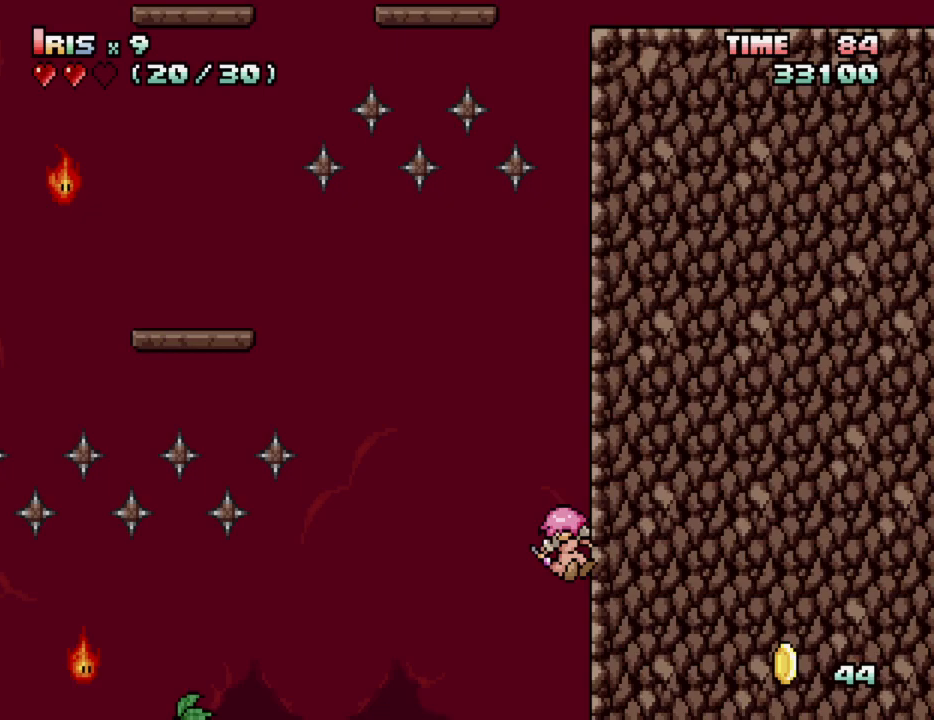
Gameplay with keyboard; each line is a JSON object with the keys held at the frame after it. "events" lists presses ("down") and releases ("up") of "alt_l", "alt_r", "caps_lock", "ctrl_l", "ctrl_r", "down", "escape", "f1", "f10", "f11", "f12", "f2", "f3", "f4", "f5", "f6", "f7", "f8", "f9", "left", "right", "shift", "space", "super", "tab" and "up" between this image and that frame as [ms after this image, input, new state], when the widget could be followed in between. No other keys are recorded. Mouse input is not recorded.
{"keys": ["left"], "events": [[133, "left", "up"], [333, "left", "down"]]}
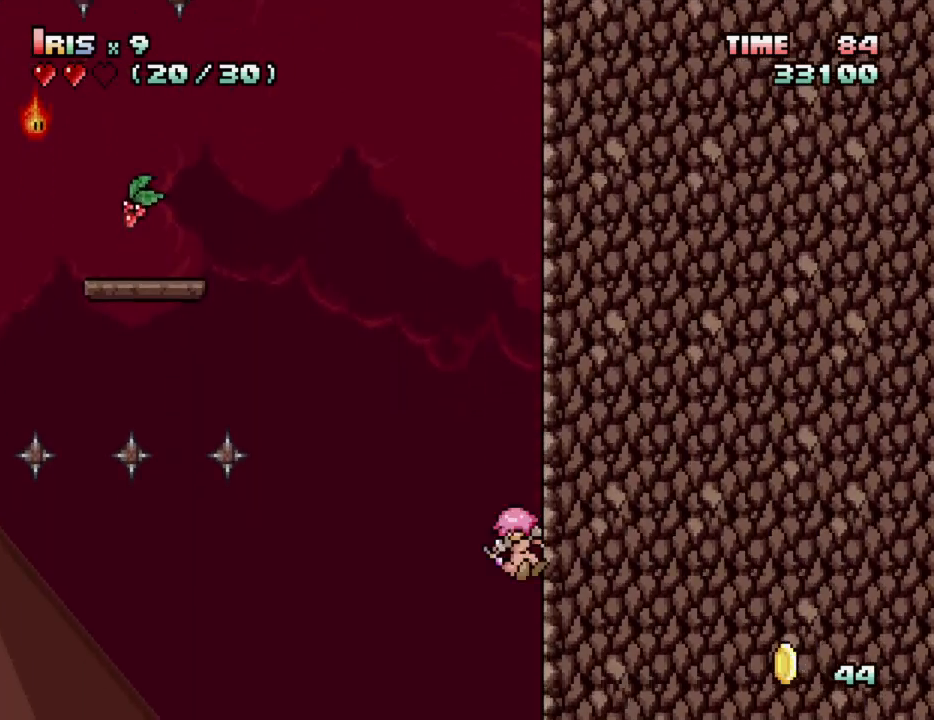
{"keys": ["left"], "events": []}
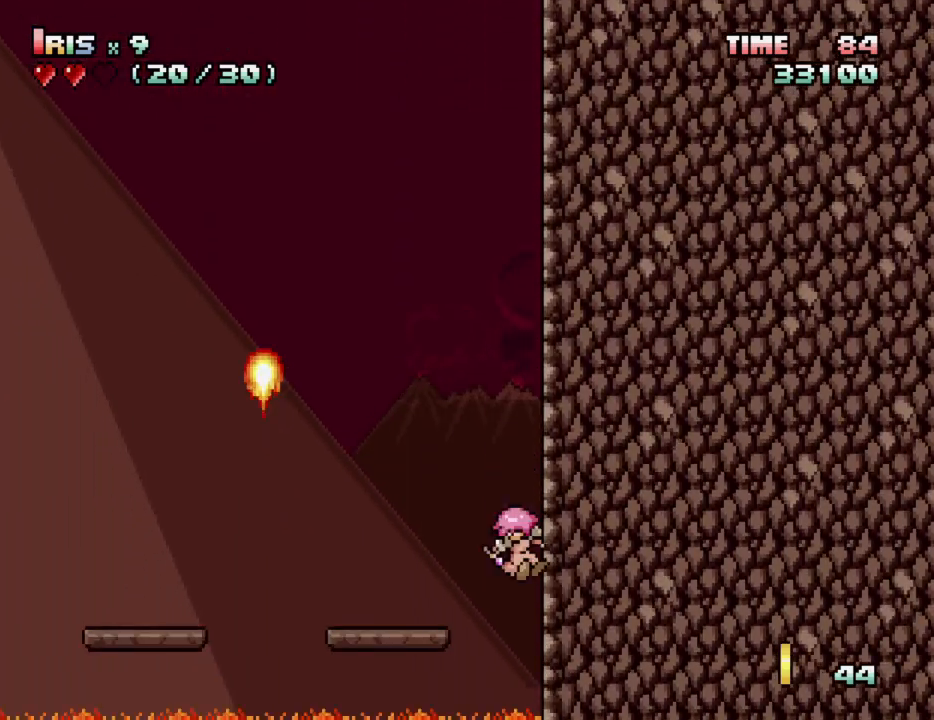
{"keys": ["left"], "events": []}
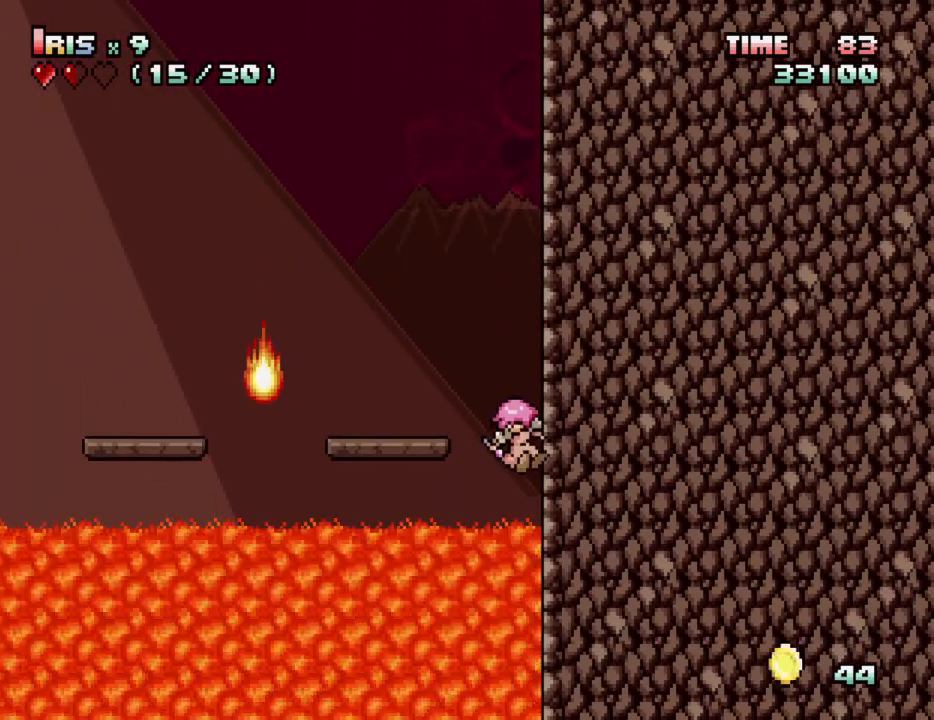
{"keys": [], "events": [[433, "left", "up"]]}
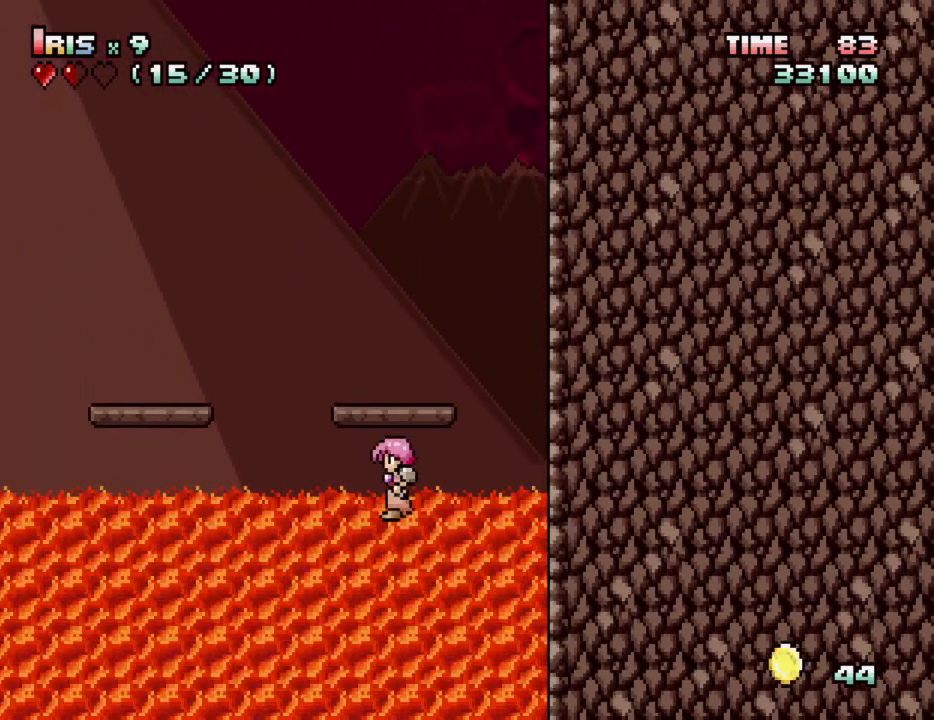
{"keys": [], "events": [[17, "ctrl_l", "down"], [250, "ctrl_l", "up"]]}
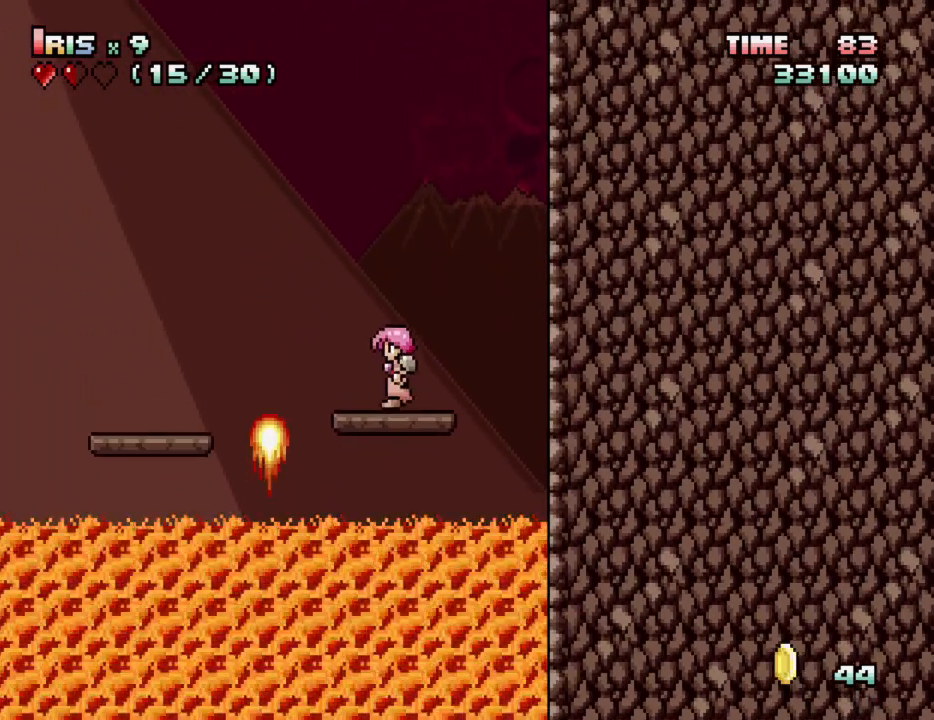
{"keys": [], "events": [[167, "down", "down"], [367, "down", "up"]]}
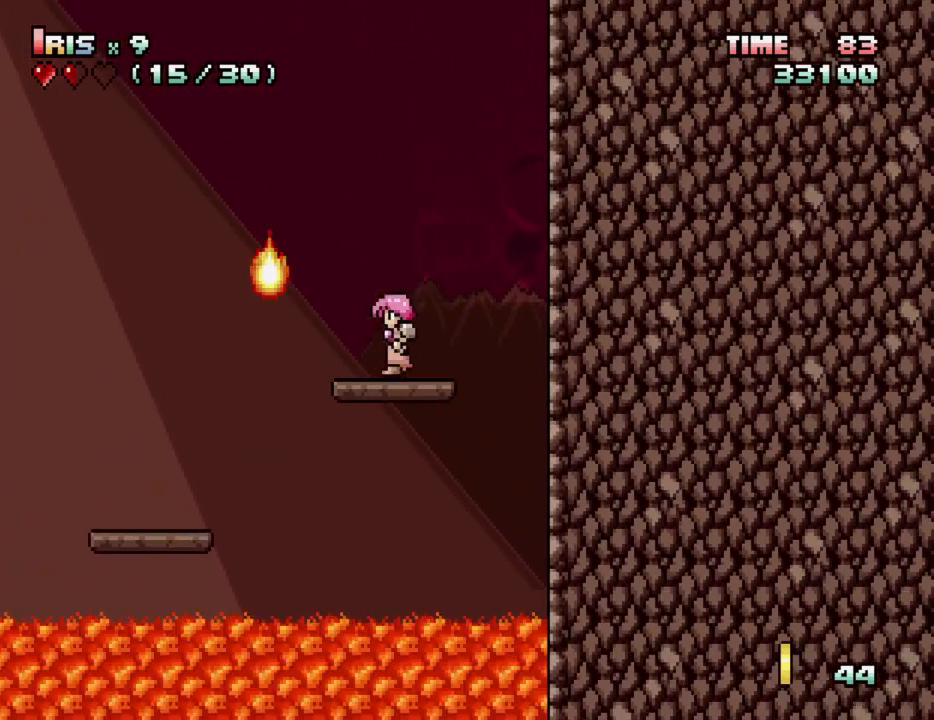
{"keys": [], "events": [[50, "down", "down"], [283, "down", "up"]]}
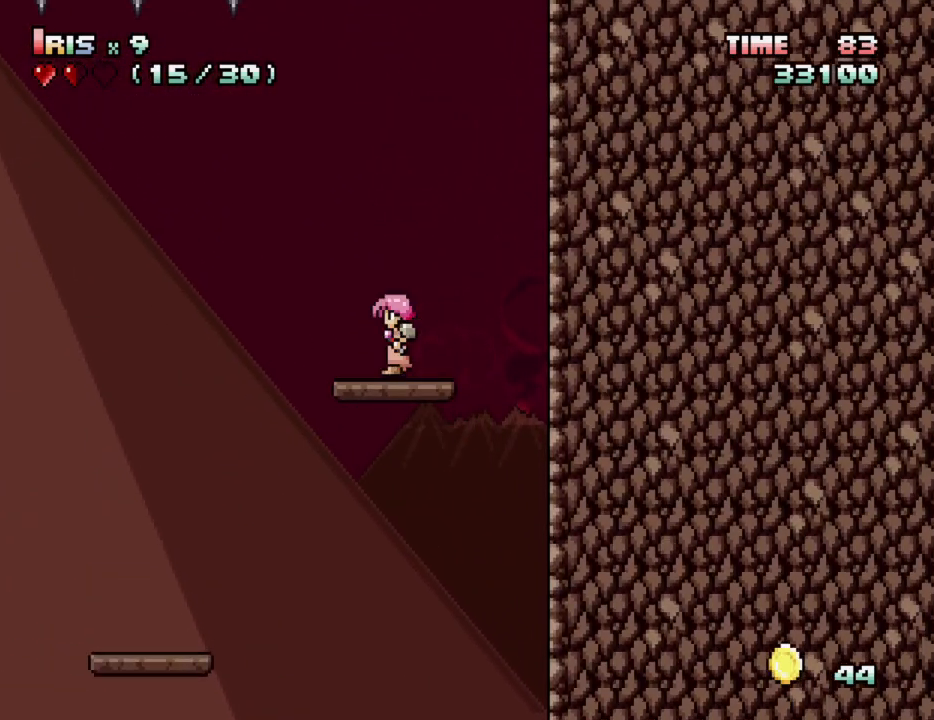
{"keys": ["down"], "events": [[17, "down", "down"], [200, "down", "up"], [433, "down", "down"]]}
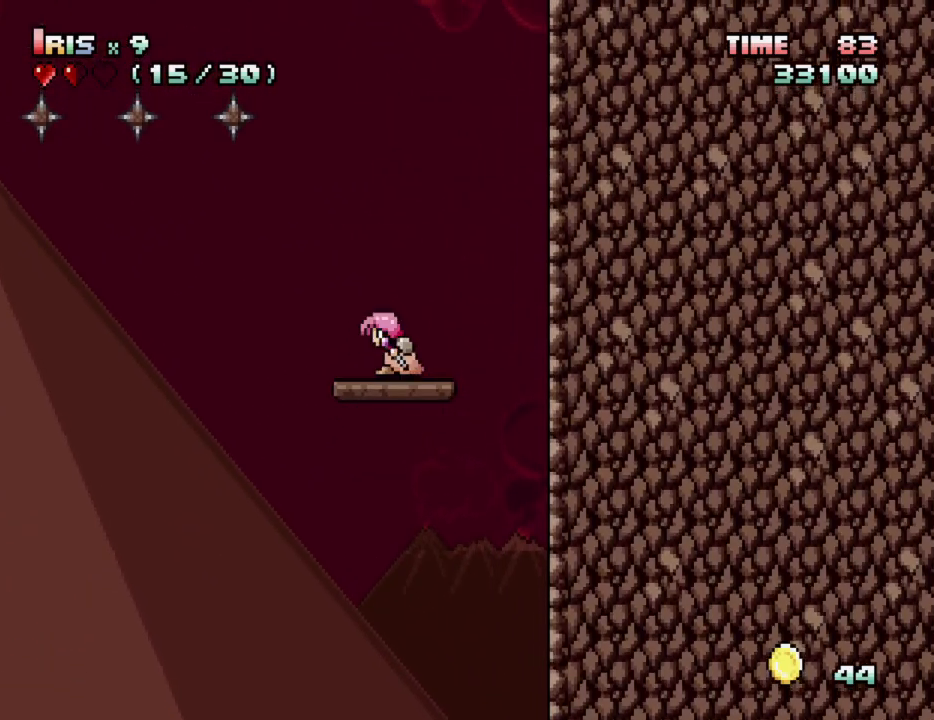
{"keys": ["down"], "events": [[117, "down", "up"], [317, "down", "down"]]}
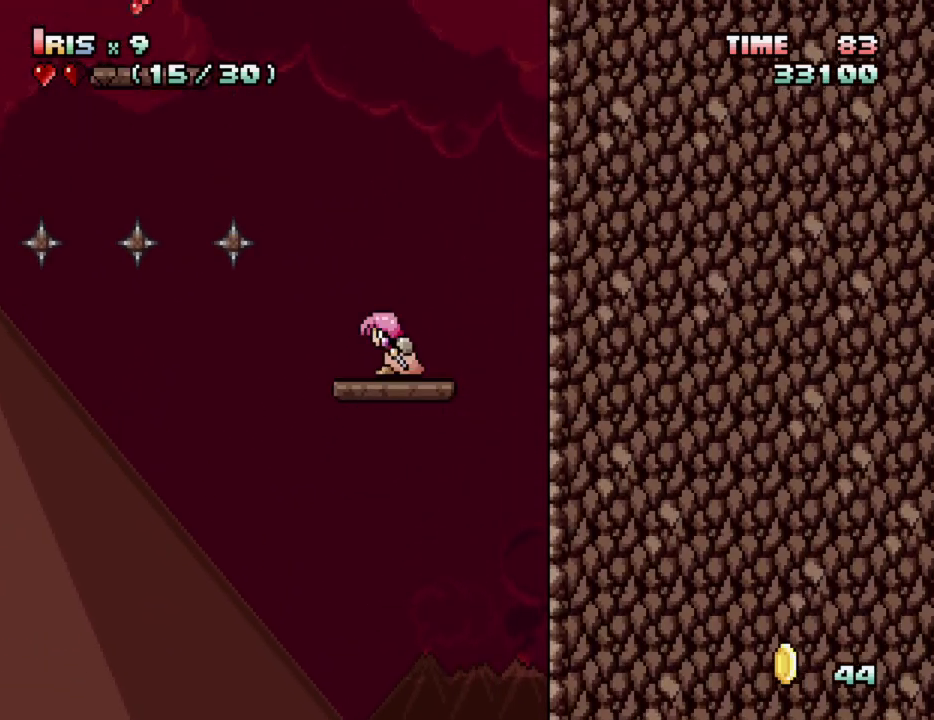
{"keys": [], "events": [[50, "down", "up"], [233, "down", "down"], [433, "down", "up"]]}
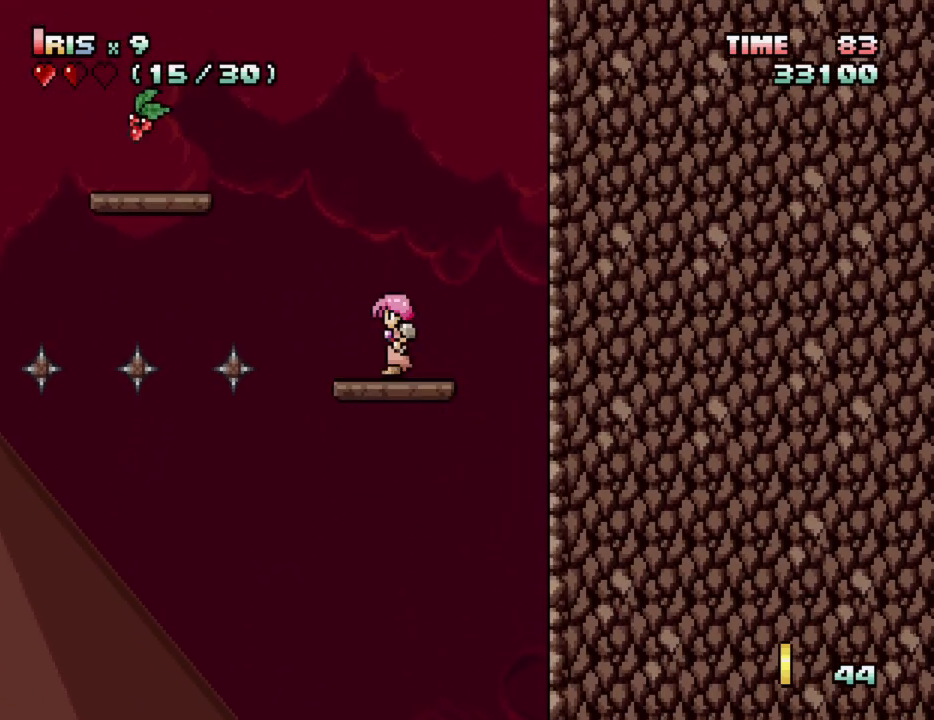
{"keys": [], "events": [[167, "down", "down"], [333, "down", "up"]]}
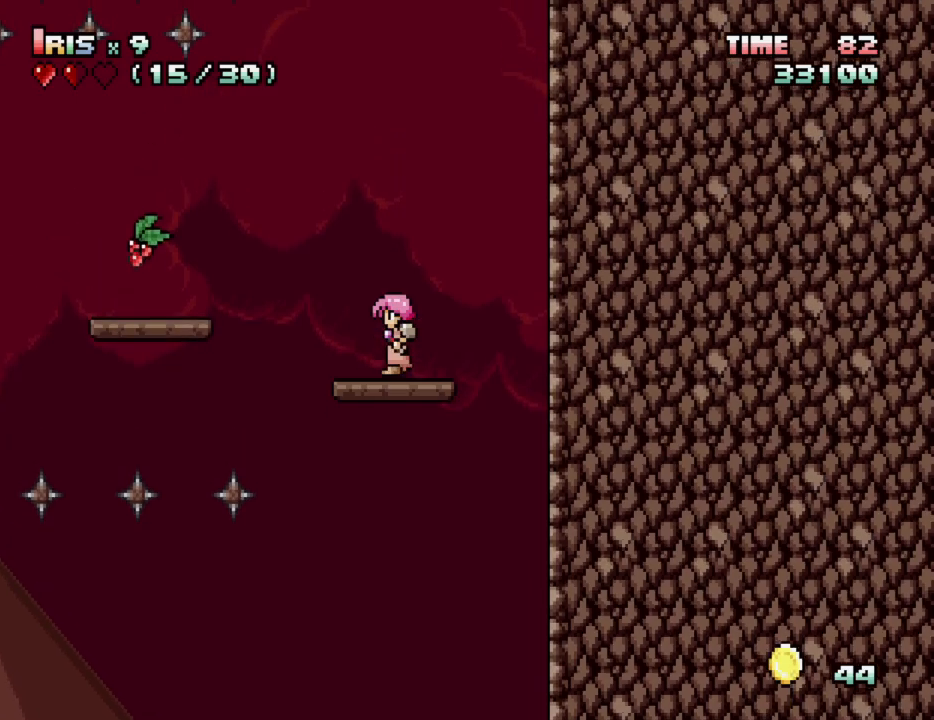
{"keys": ["down"], "events": [[33, "down", "down"], [267, "down", "up"], [467, "down", "down"]]}
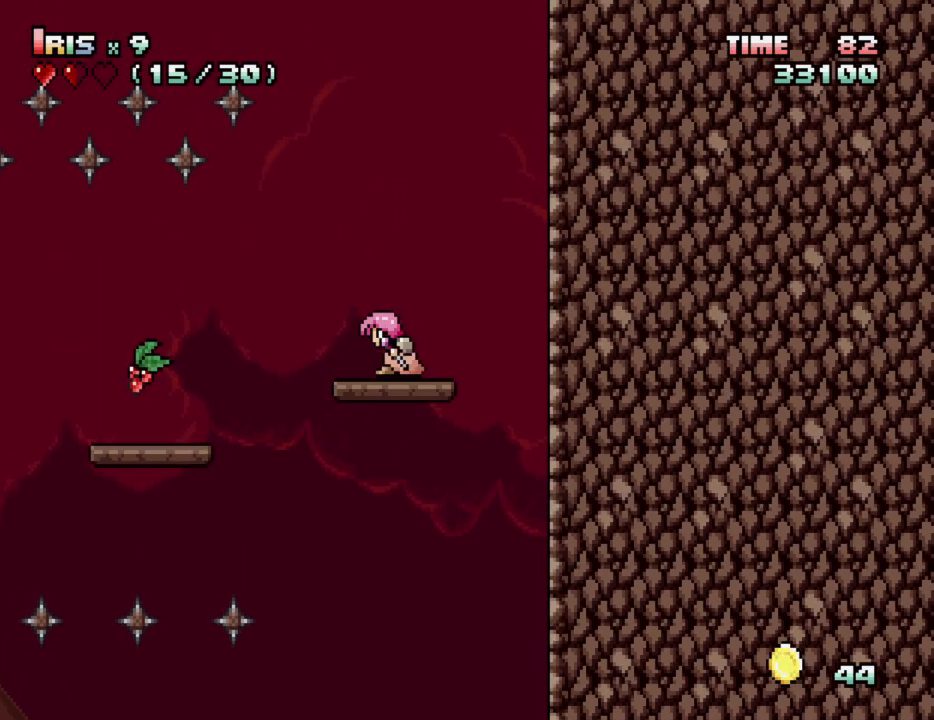
{"keys": ["left"], "events": [[133, "down", "up"], [483, "left", "down"]]}
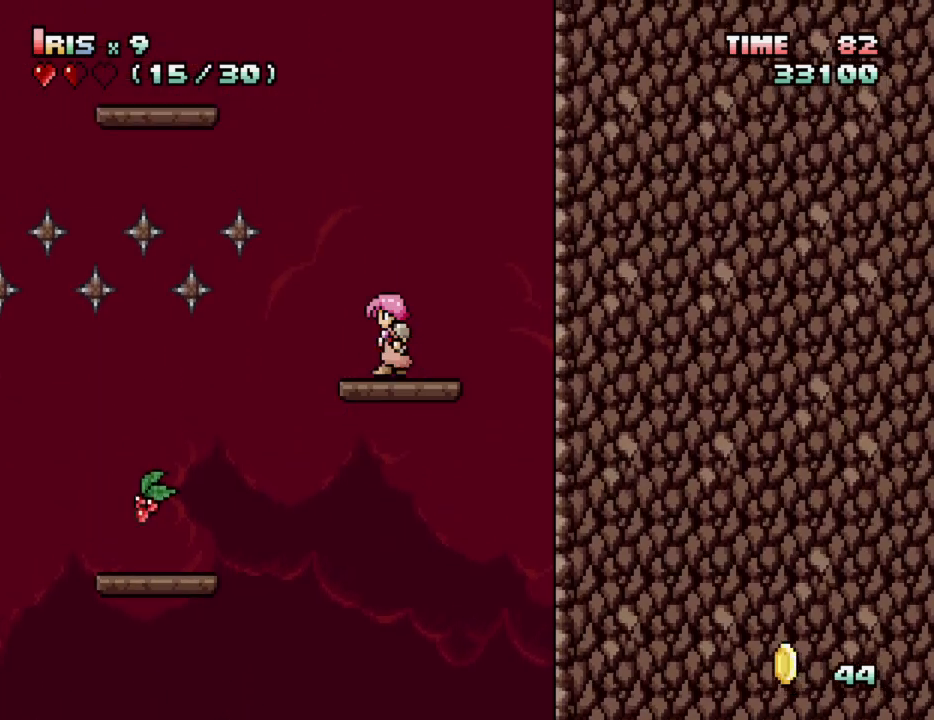
{"keys": [], "events": [[17, "left", "up"]]}
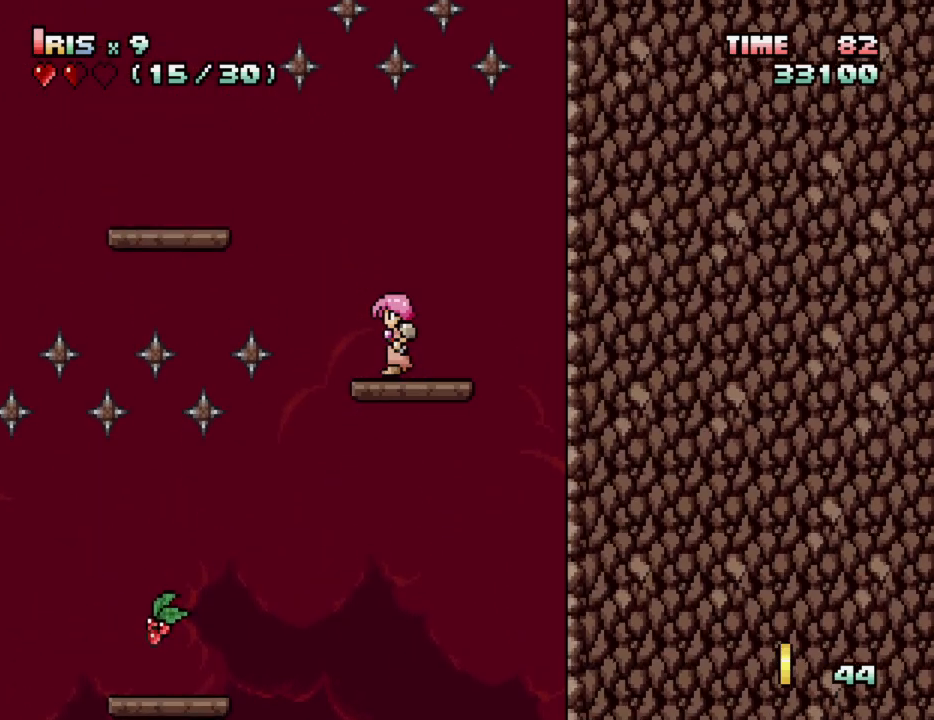
{"keys": ["left"], "events": [[33, "left", "down"], [133, "ctrl_l", "down"], [267, "ctrl_l", "up"]]}
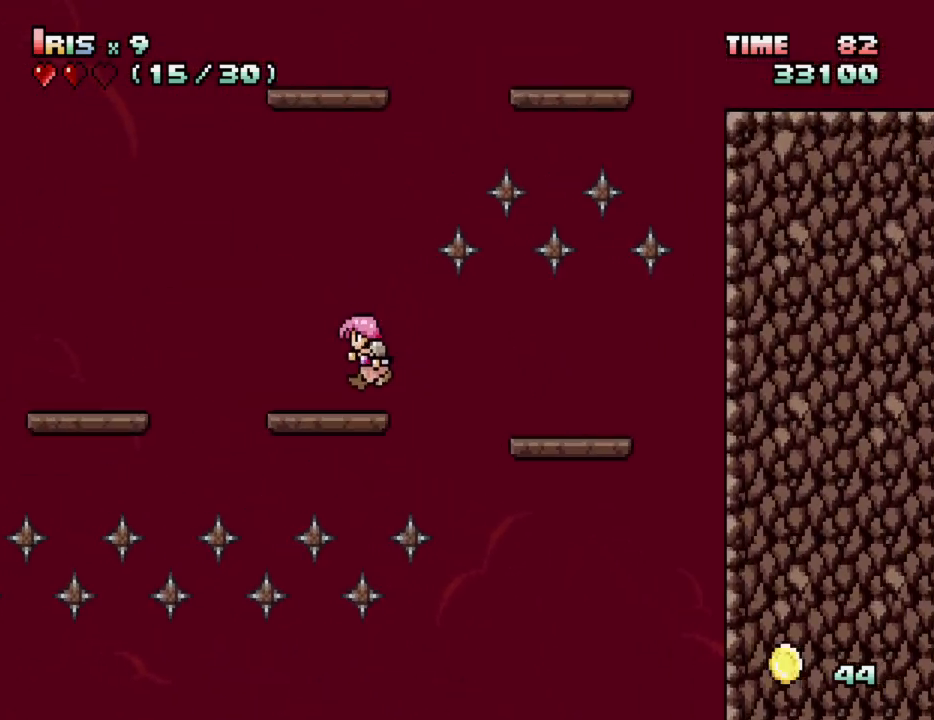
{"keys": ["left"], "events": [[200, "ctrl_l", "down"], [383, "ctrl_l", "up"]]}
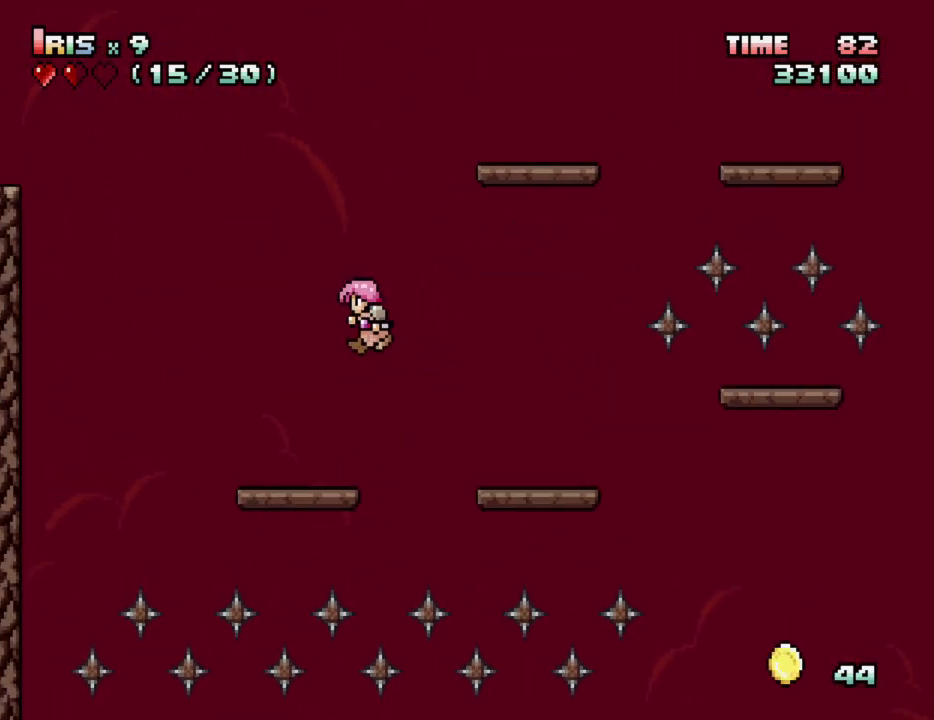
{"keys": [], "events": [[117, "left", "up"]]}
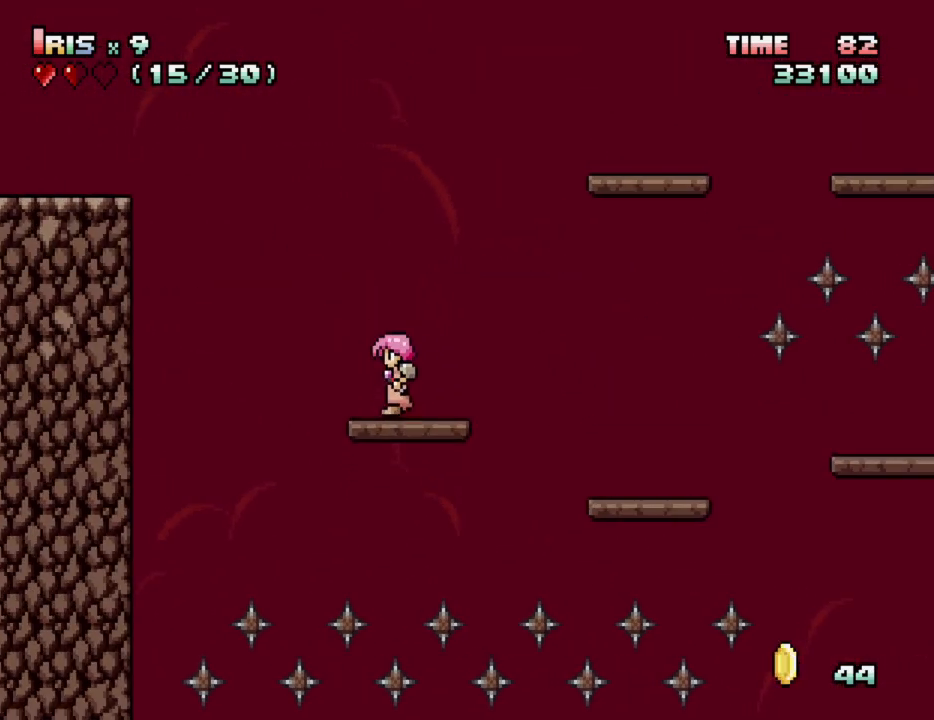
{"keys": [], "events": [[167, "right", "down"], [217, "right", "up"]]}
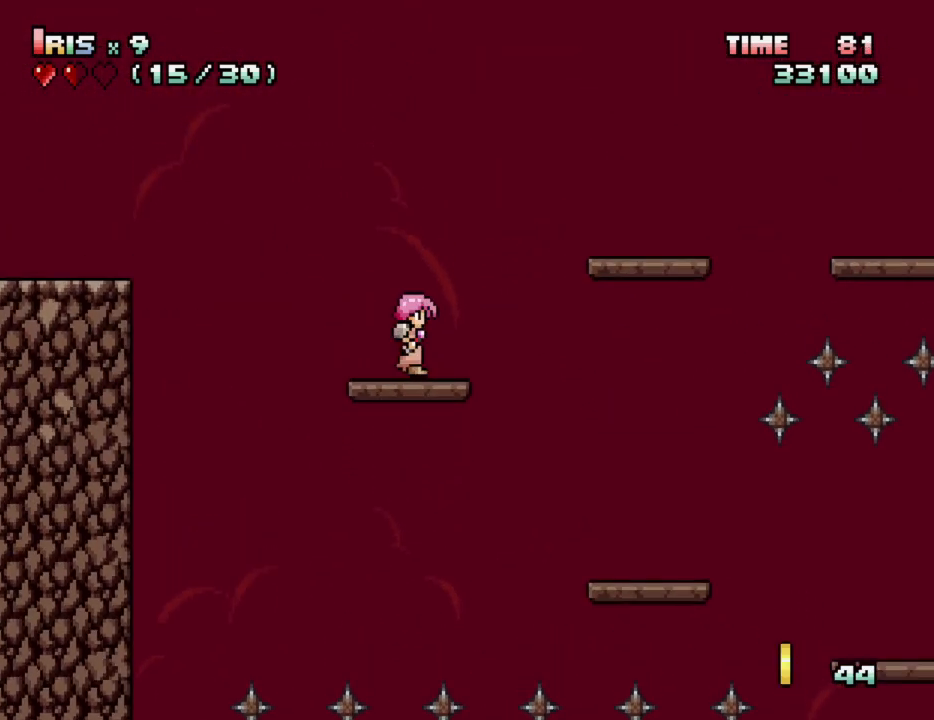
{"keys": ["right"], "events": [[150, "right", "down"], [183, "ctrl_l", "down"], [333, "ctrl_l", "up"]]}
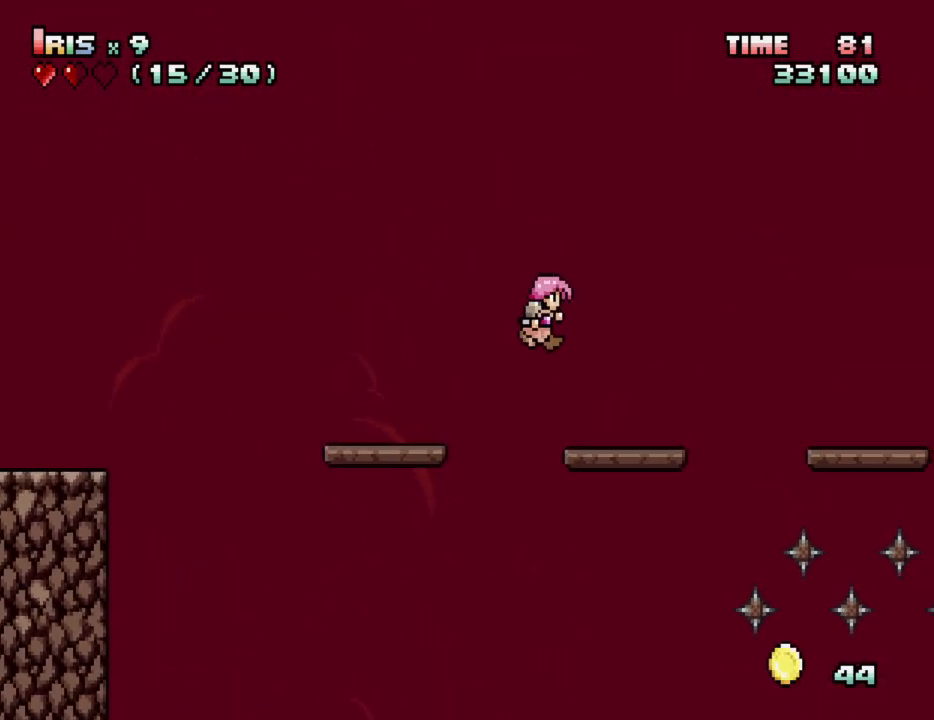
{"keys": ["right"], "events": [[217, "ctrl_l", "down"], [333, "ctrl_l", "up"]]}
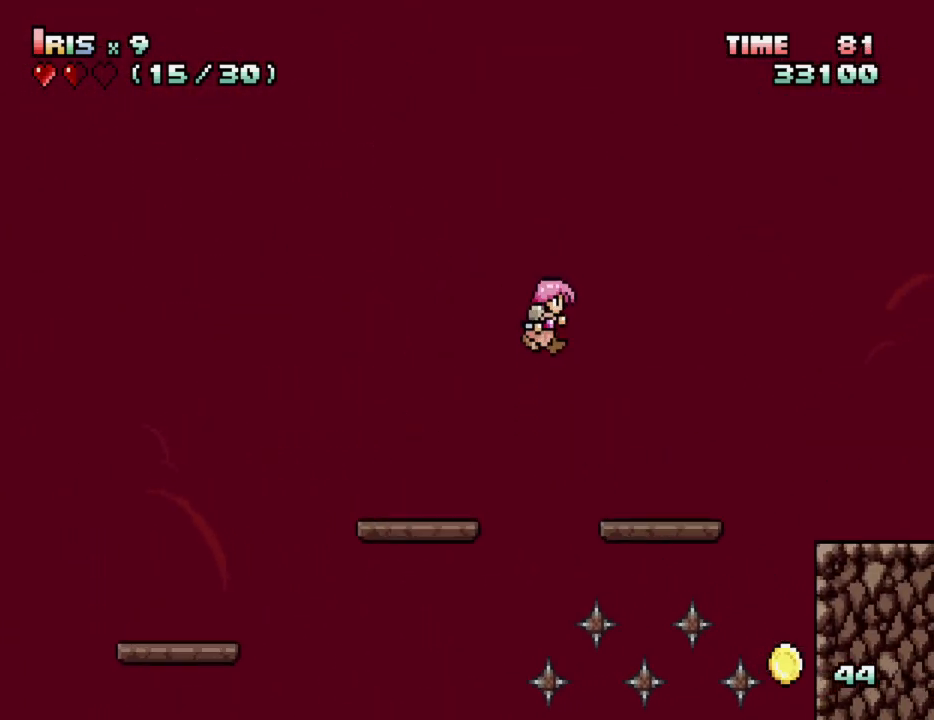
{"keys": ["right"], "events": [[317, "ctrl_l", "down"], [467, "ctrl_l", "up"]]}
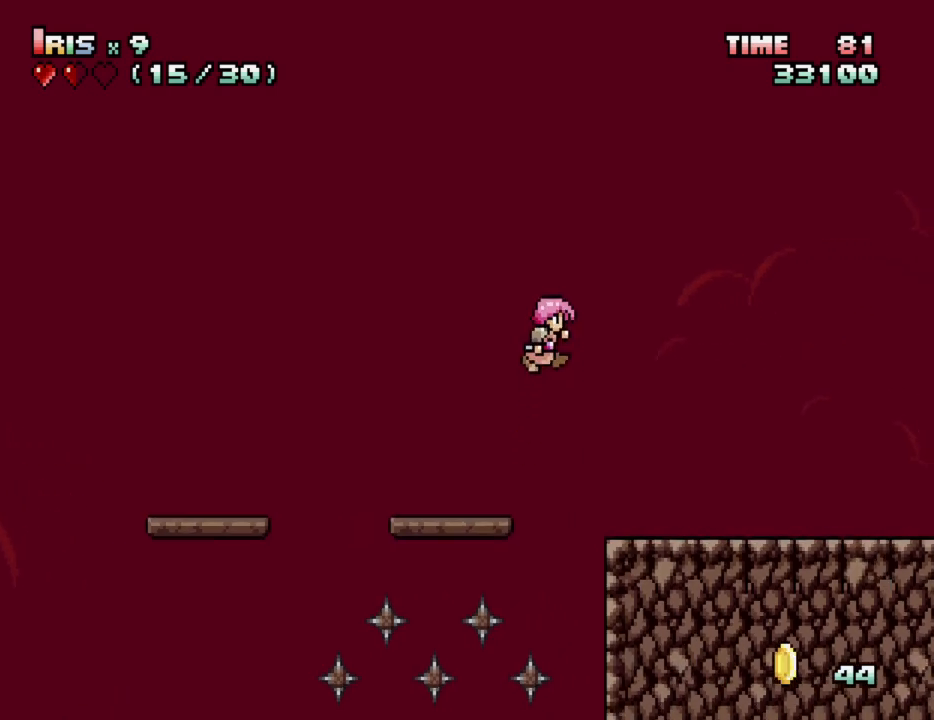
{"keys": ["right"], "events": [[233, "right", "up"], [417, "right", "down"]]}
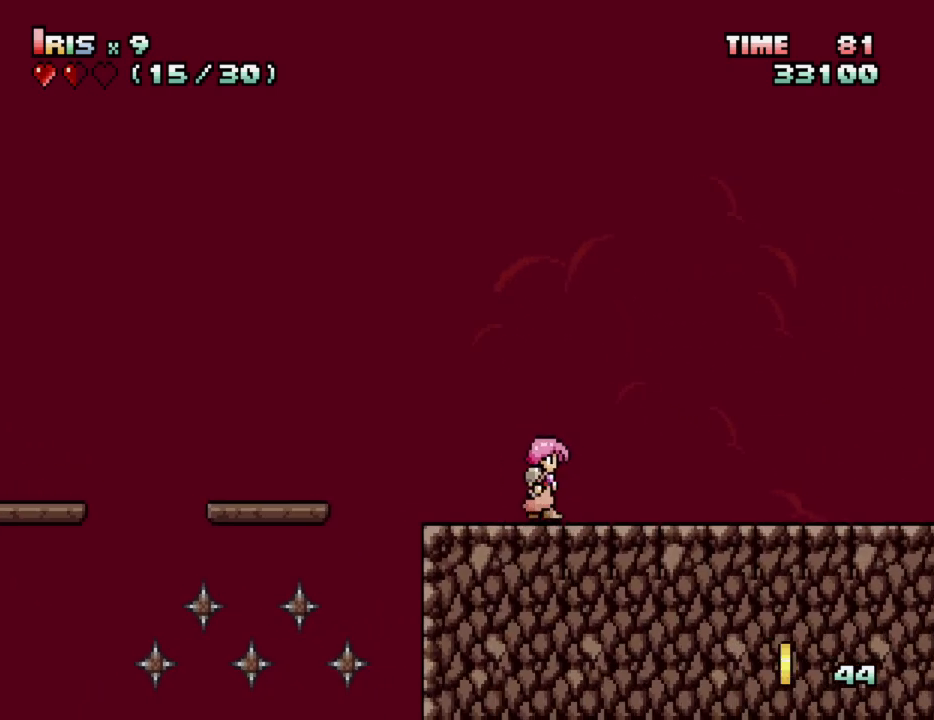
{"keys": ["right"], "events": [[17, "right", "up"], [67, "right", "down"]]}
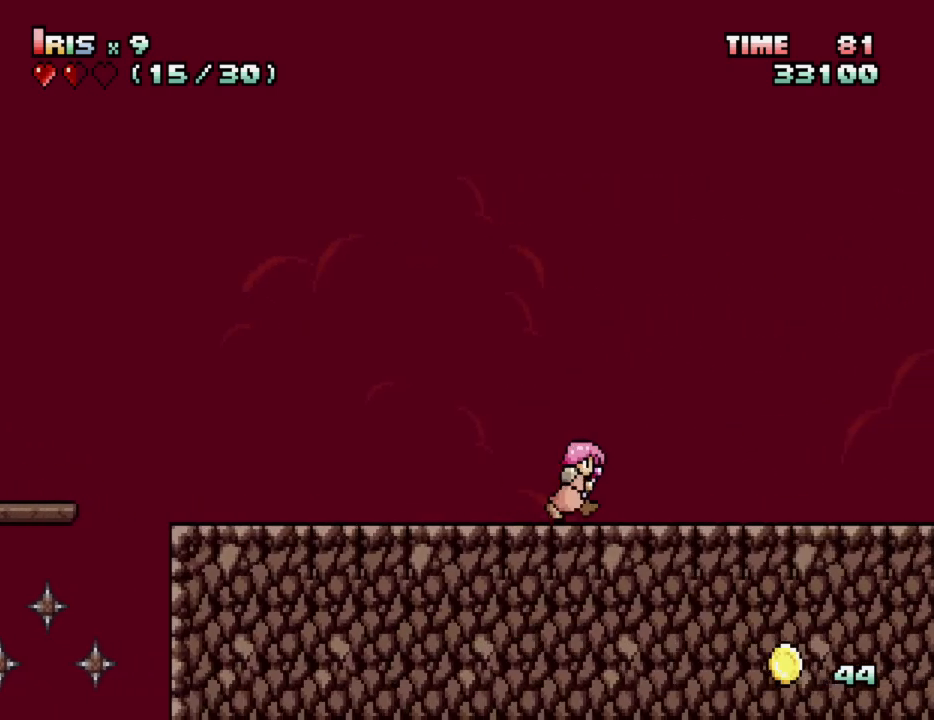
{"keys": ["right"], "events": []}
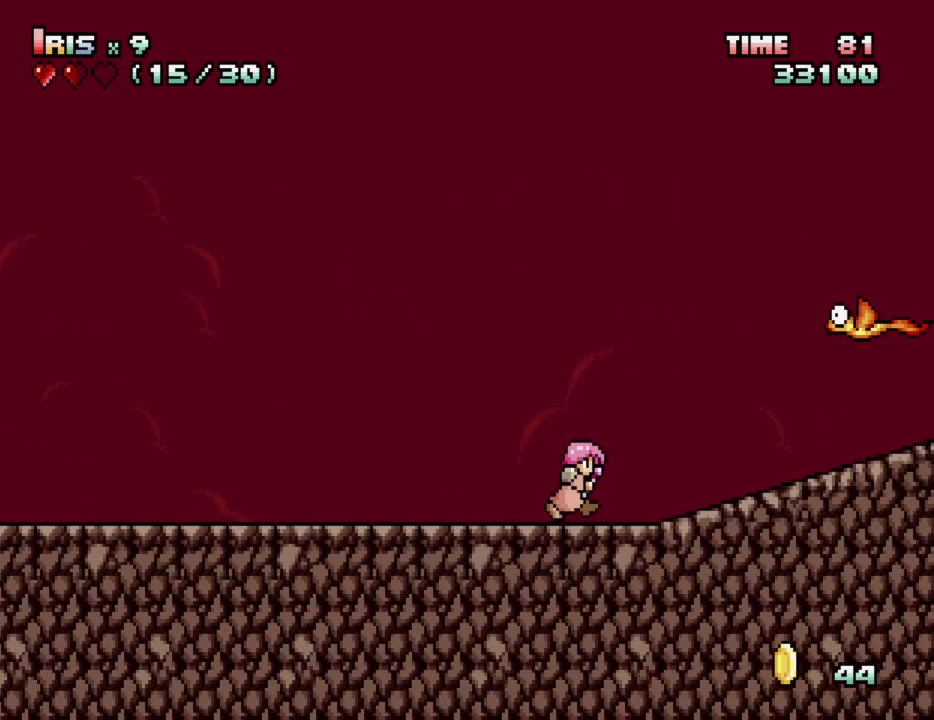
{"keys": ["ctrl_l", "right"], "events": [[433, "ctrl_l", "down"]]}
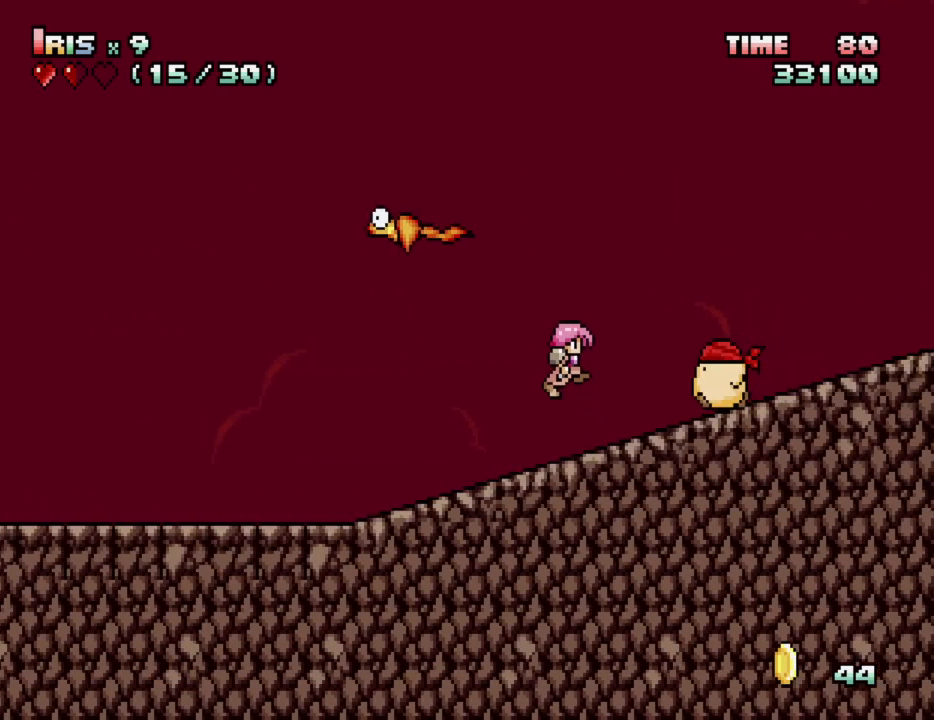
{"keys": ["right"], "events": [[17, "ctrl_l", "up"], [67, "ctrl_l", "down"], [250, "ctrl_l", "up"]]}
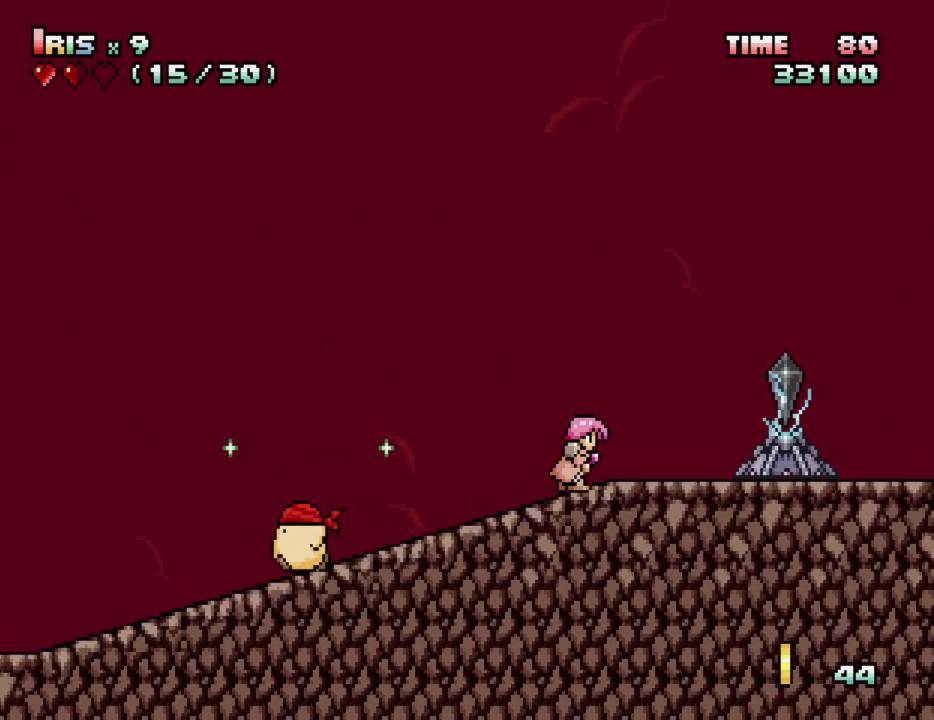
{"keys": ["right"], "events": []}
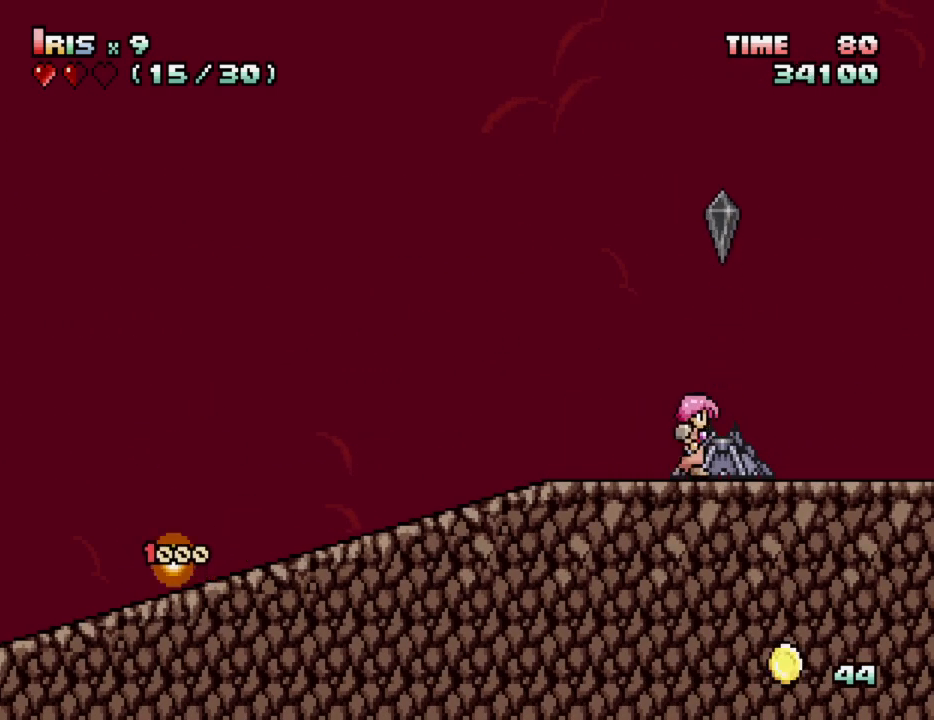
{"keys": [], "events": [[150, "right", "up"]]}